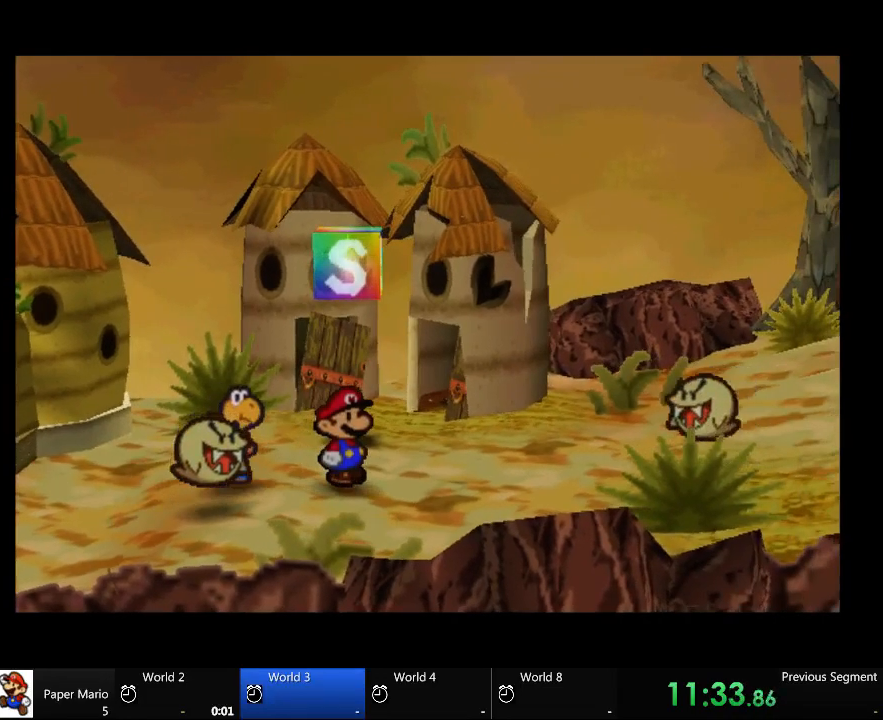
Gameplay with a controller (Xbox layout); each line is a JSON object with the inputs held at the frame after it (dt_ms = milliseconds from this image to that frame). "events" lists button and stick changes between this image and that frame as [ms after this image, input, new state], when the widget could be followed in between. Not read: A L2 L3 R3.
{"dt_ms": 500, "buttons": [], "left_stick": "up", "right_stick": "center", "events": [[33, "left_stick", "up"]]}
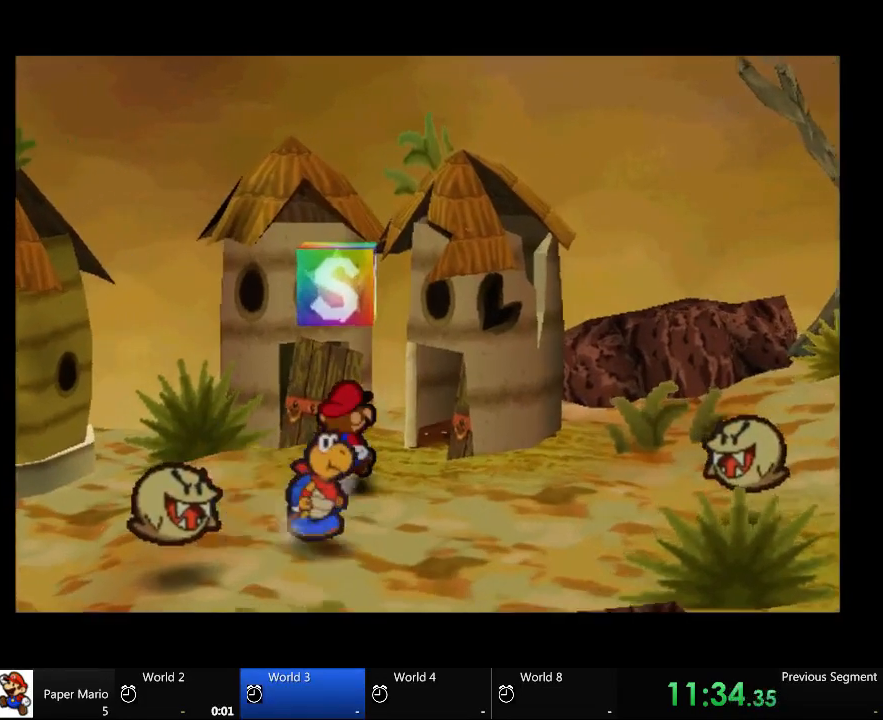
{"dt_ms": 1000, "buttons": [], "left_stick": "down", "right_stick": "center"}
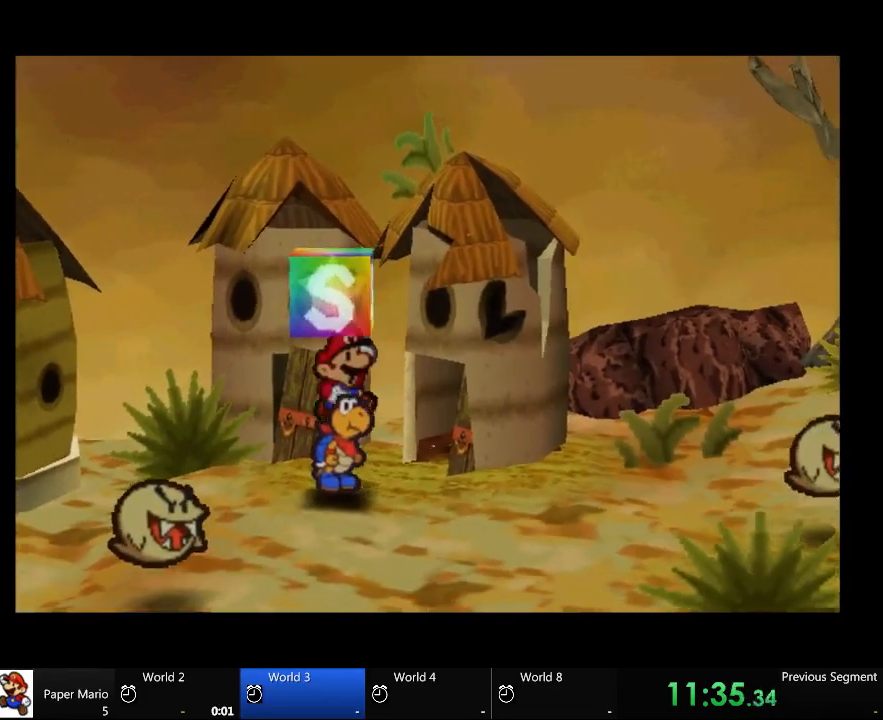
{"dt_ms": 500, "buttons": [], "left_stick": "center", "right_stick": "center", "events": [[133, "left_stick", "center"]]}
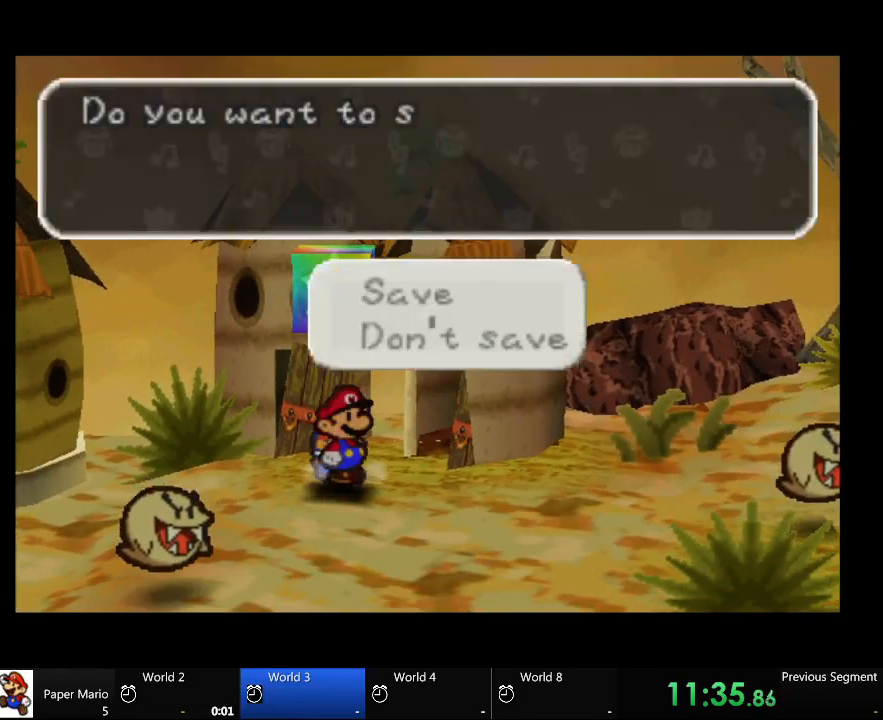
{"dt_ms": 1000, "buttons": [], "left_stick": "center", "right_stick": "center"}
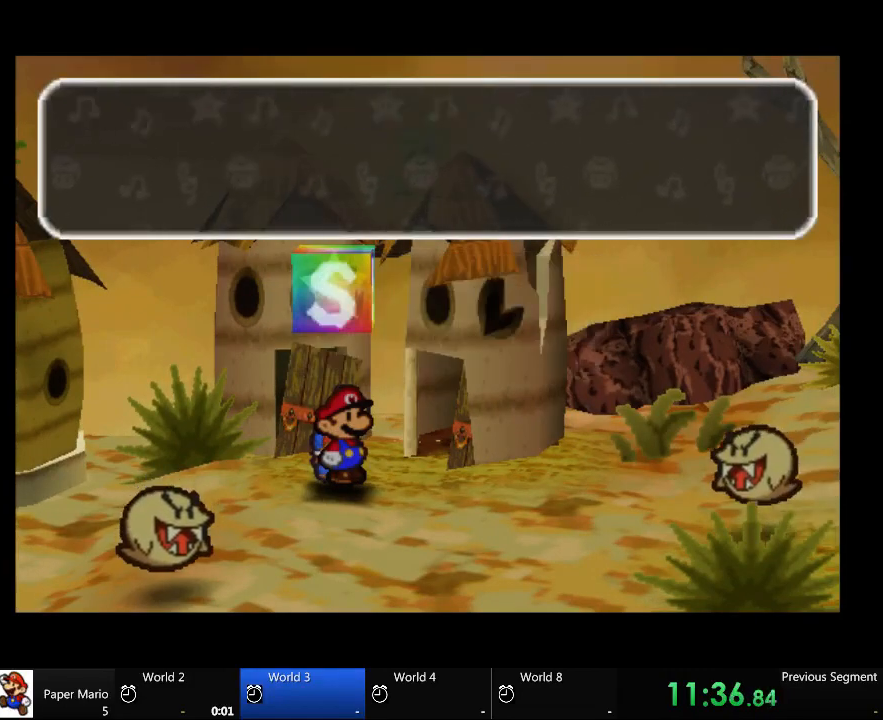
{"dt_ms": 500, "buttons": [], "left_stick": "center", "right_stick": "center", "events": []}